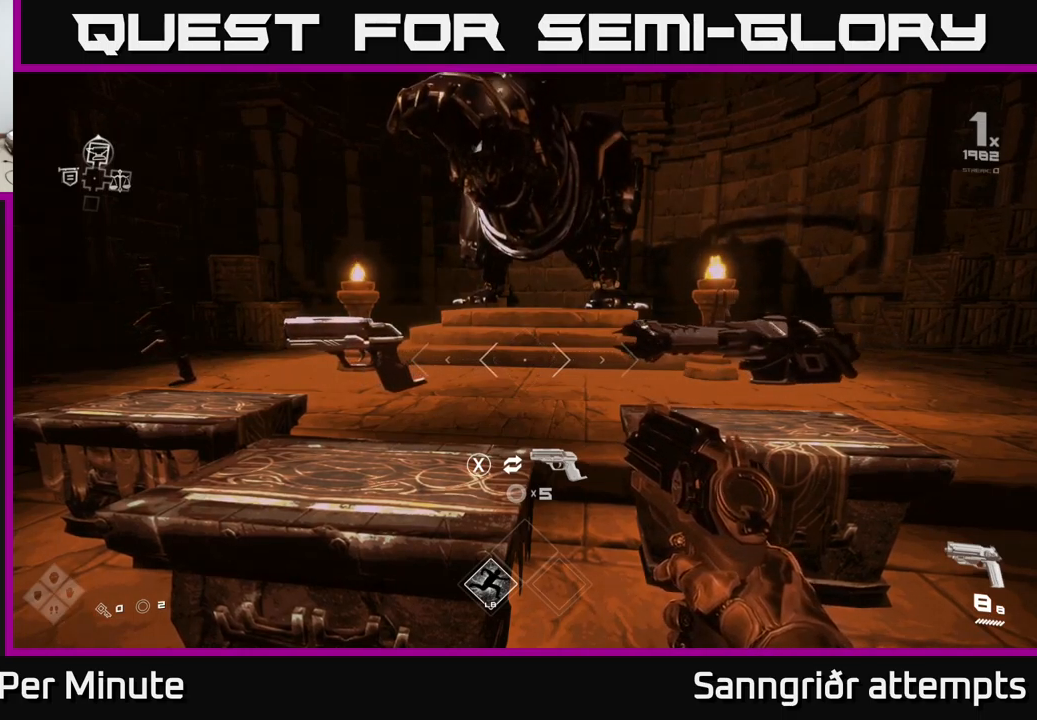
Gameplay with a controller (Xbox layout); each line is a JSON object with the inputs held at the frame after it. "events" lists button and stick changes between this image and that frame as [ms after this image, input, new state], when the widget could be followed in between.
{"buttons": [], "left_stick": "center", "right_stick": "center", "events": [[83, "left_stick", "right"], [266, "left_stick", "up"], [383, "left_stick", "center"]]}
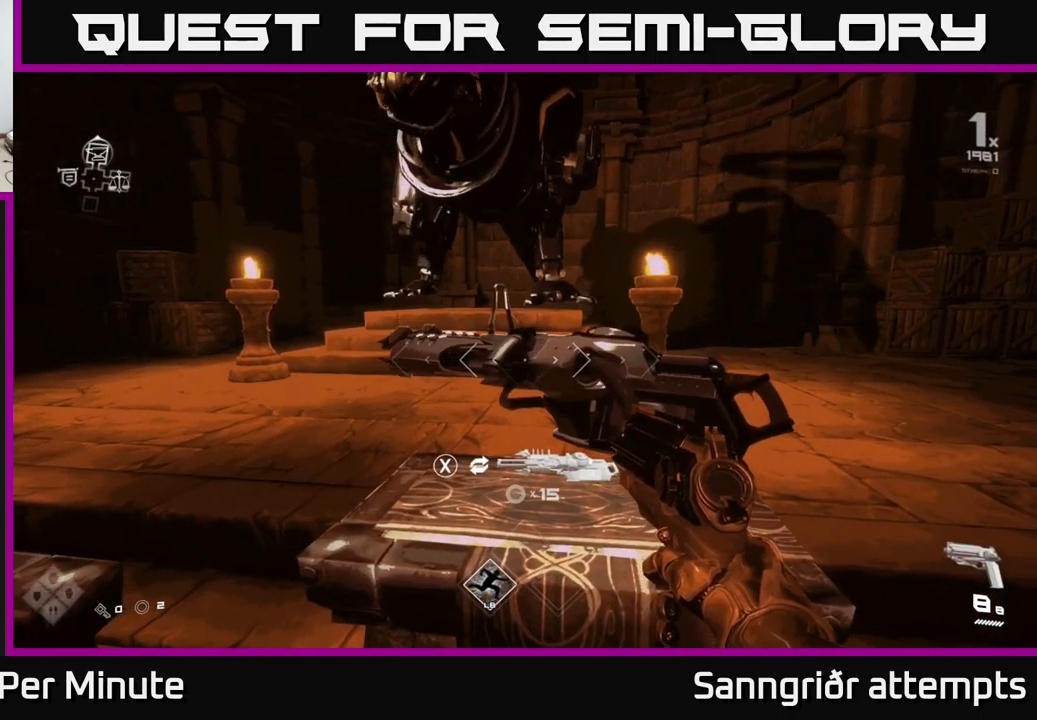
{"buttons": [], "left_stick": "center", "right_stick": "center", "events": [[216, "left_stick", "down"], [300, "left_stick", "left"], [500, "left_stick", "center"]]}
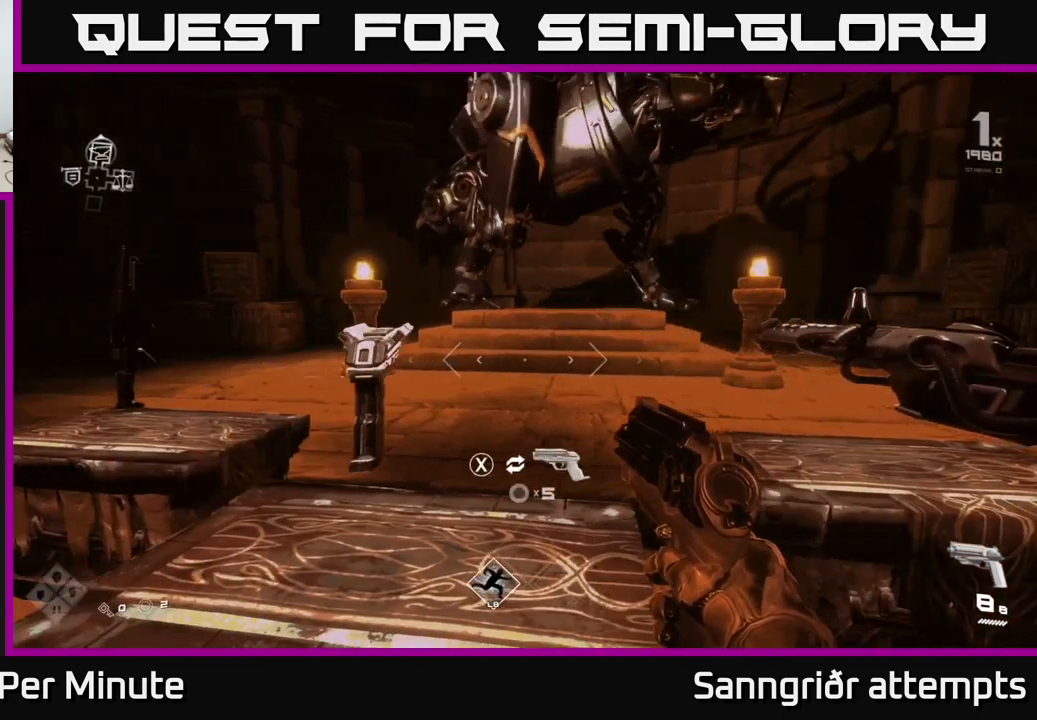
{"buttons": [], "left_stick": "center", "right_stick": "center", "events": [[333, "left_stick", "left"], [450, "left_stick", "center"]]}
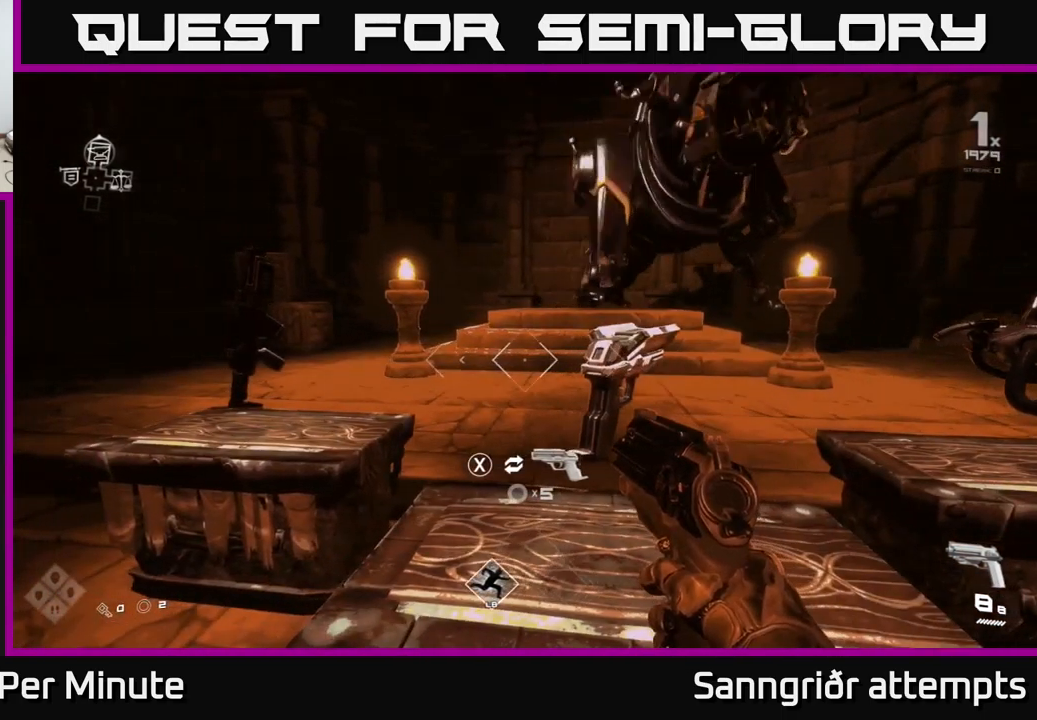
{"buttons": [], "left_stick": "center", "right_stick": "center", "events": [[266, "left_stick", "right"], [466, "left_stick", "center"]]}
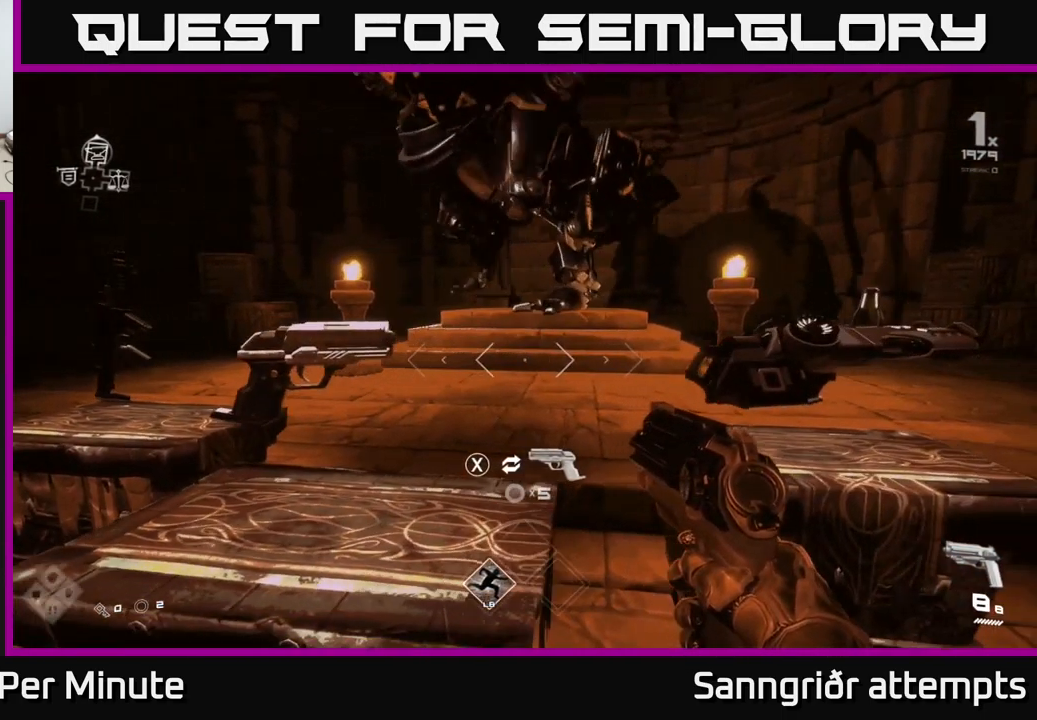
{"buttons": [], "left_stick": "center", "right_stick": "center", "events": []}
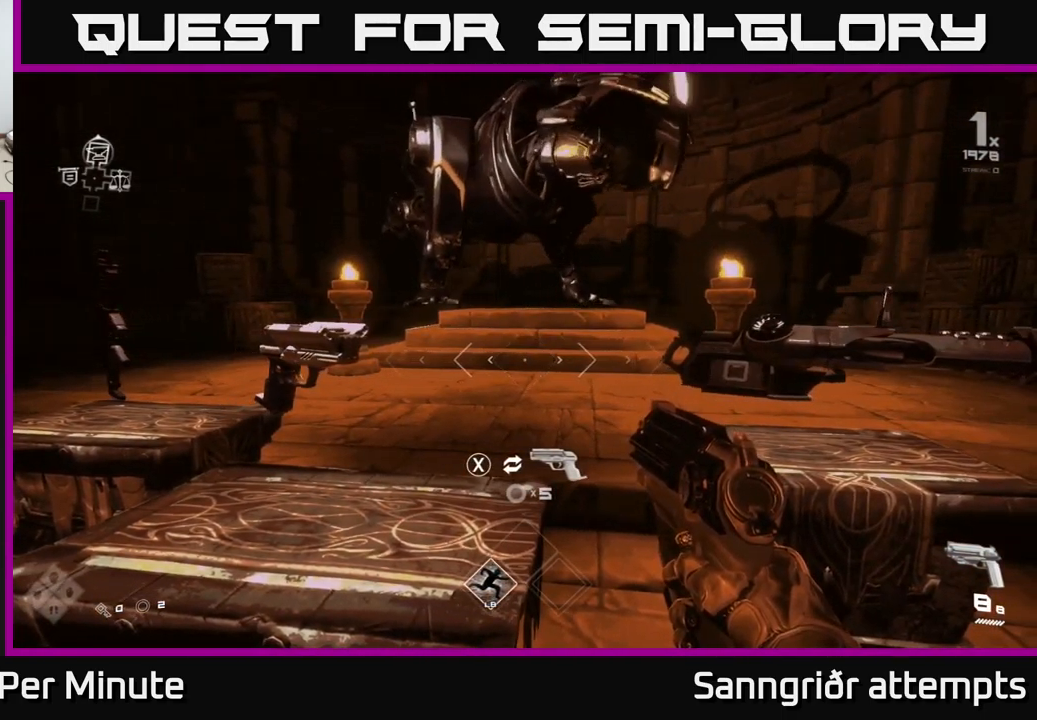
{"buttons": [], "left_stick": "center", "right_stick": "center", "events": []}
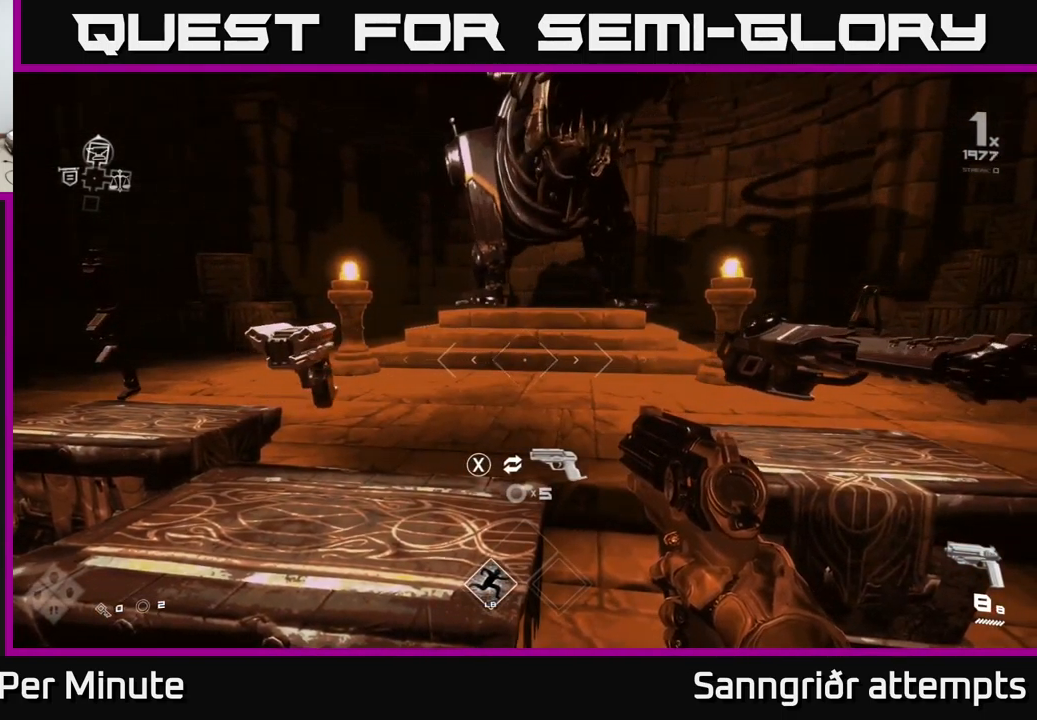
{"buttons": [], "left_stick": "center", "right_stick": "center", "events": [[150, "right_stick", "left"], [200, "left_stick", "down-left"], [333, "right_stick", "center"], [350, "left_stick", "center"]]}
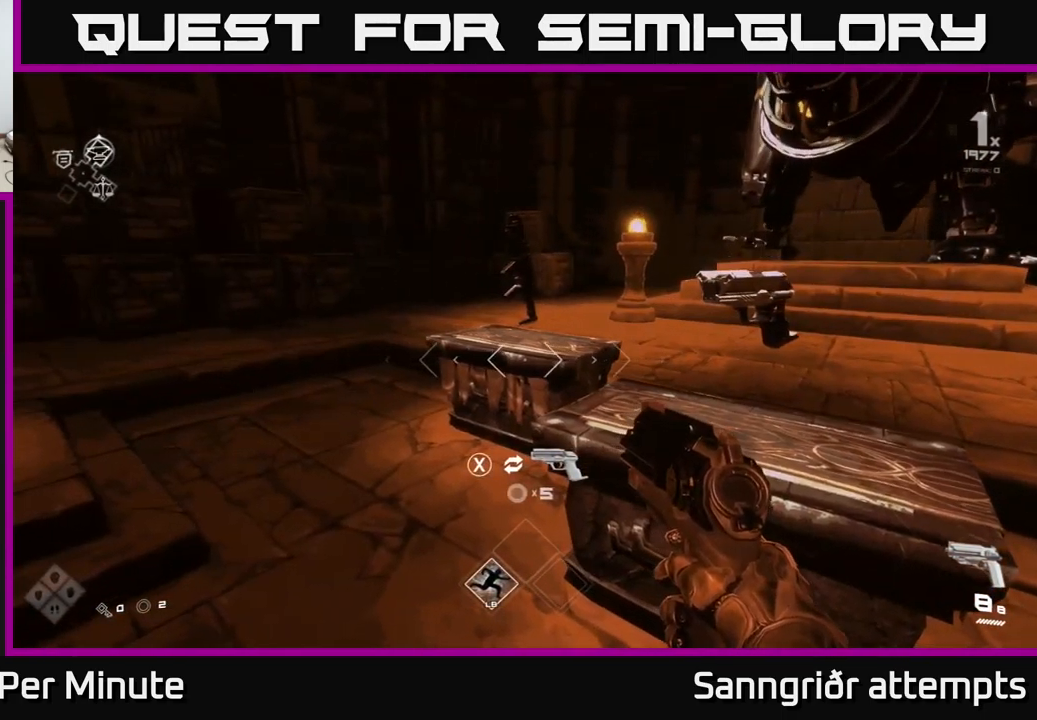
{"buttons": [], "left_stick": "down-left", "right_stick": "left", "events": [[250, "left_stick", "down"], [300, "right_stick", "left"], [466, "left_stick", "down-left"]]}
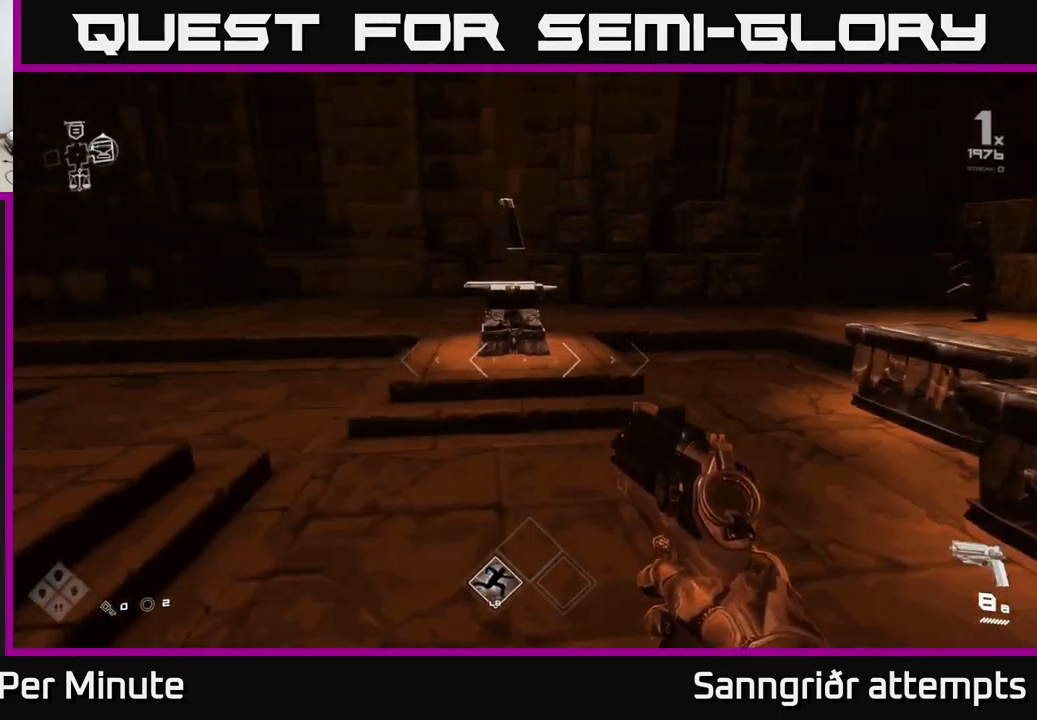
{"buttons": [], "left_stick": "up-left", "right_stick": "left", "events": [[133, "right_stick", "center"], [150, "left_stick", "left"], [350, "left_stick", "up-left"], [450, "right_stick", "left"]]}
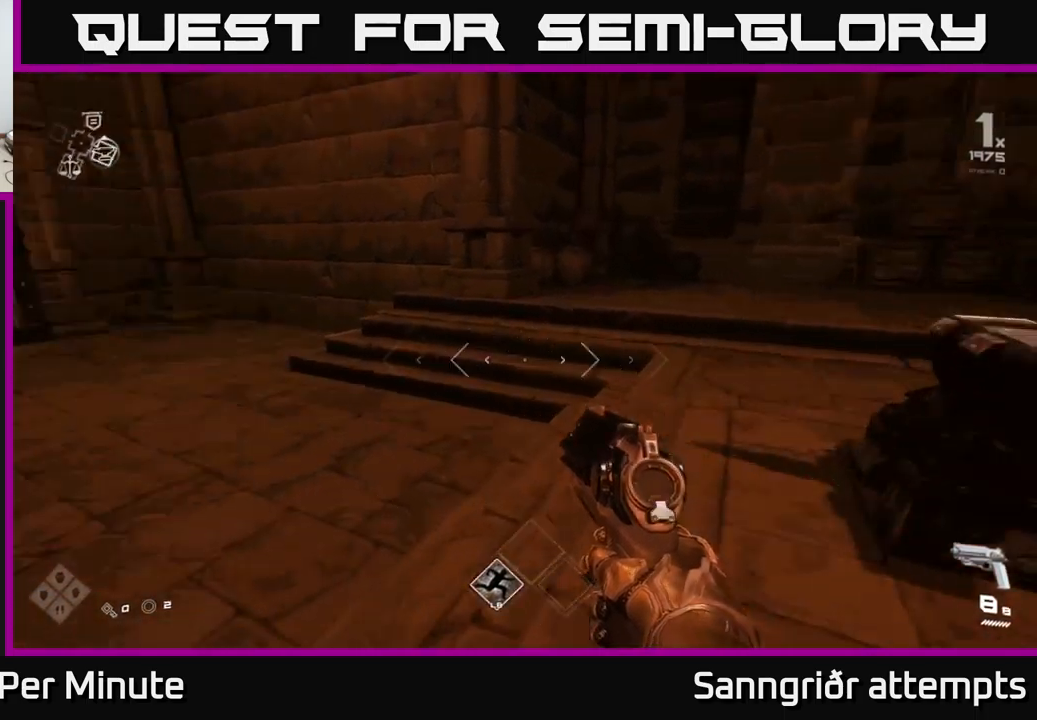
{"buttons": ["L1"], "left_stick": "up", "right_stick": "center", "events": [[183, "L1", "down"], [200, "left_stick", "up"], [300, "right_stick", "center"]]}
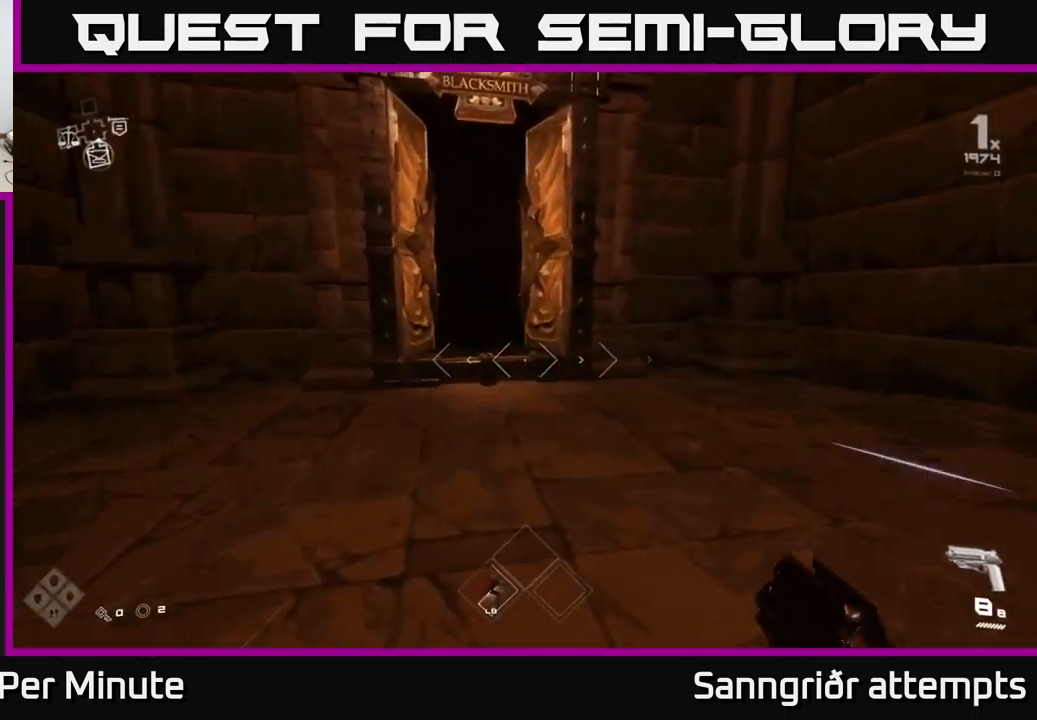
{"buttons": ["L1"], "left_stick": "up", "right_stick": "center", "events": [[100, "right_stick", "left"], [233, "right_stick", "center"]]}
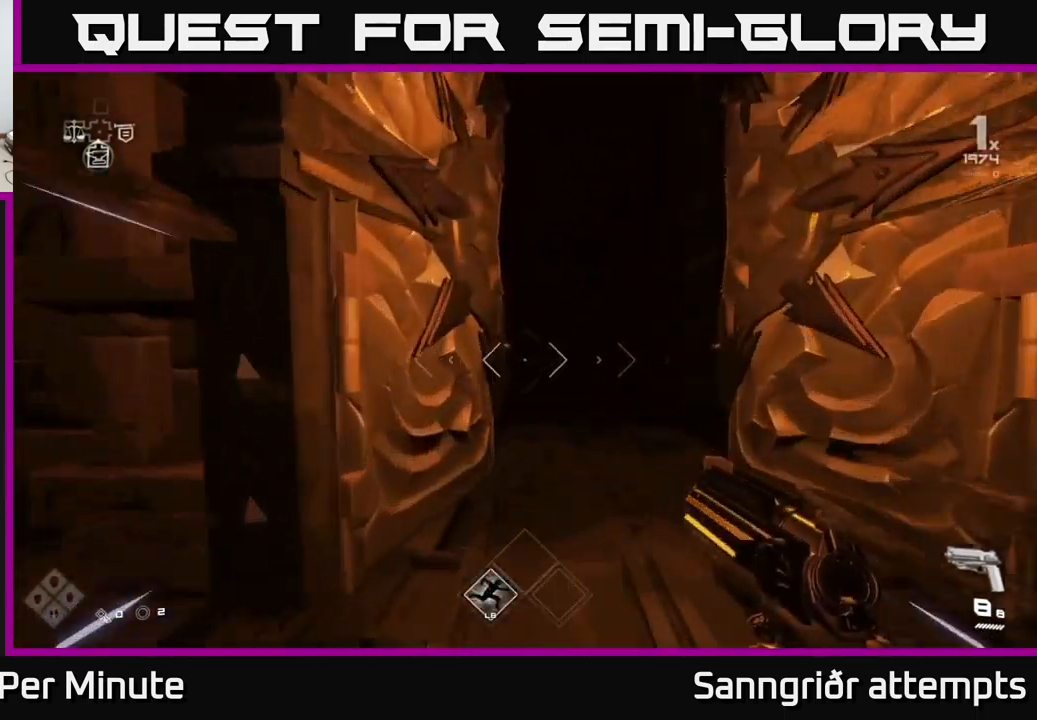
{"buttons": ["L1"], "left_stick": "up", "right_stick": "center", "events": []}
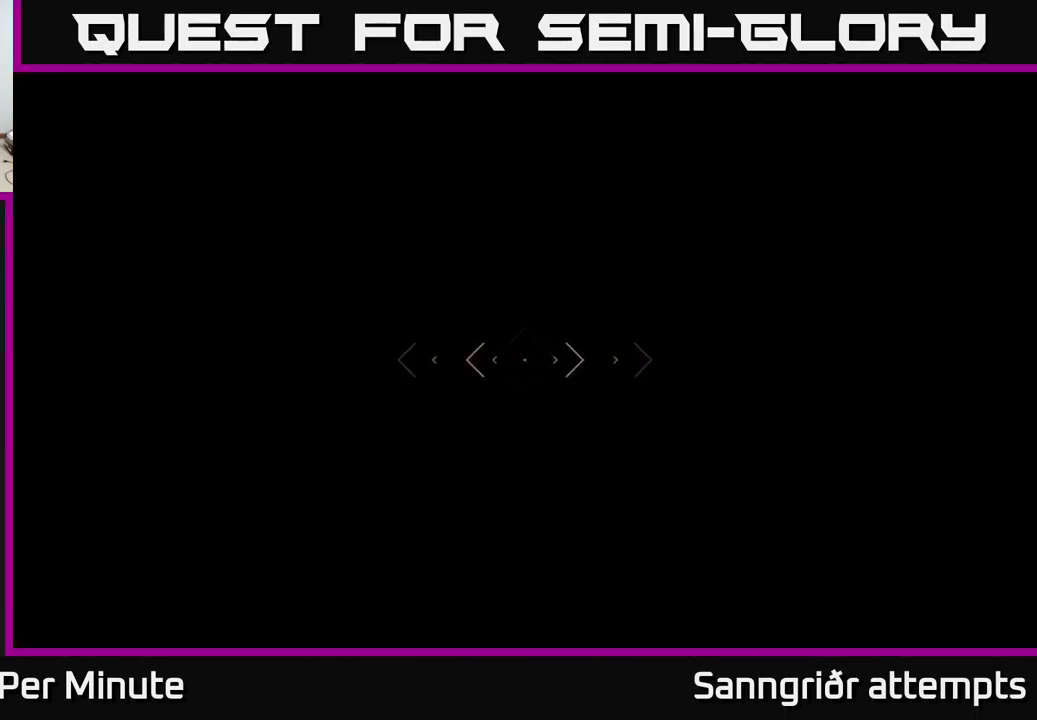
{"buttons": ["L1"], "left_stick": "up", "right_stick": "center", "events": []}
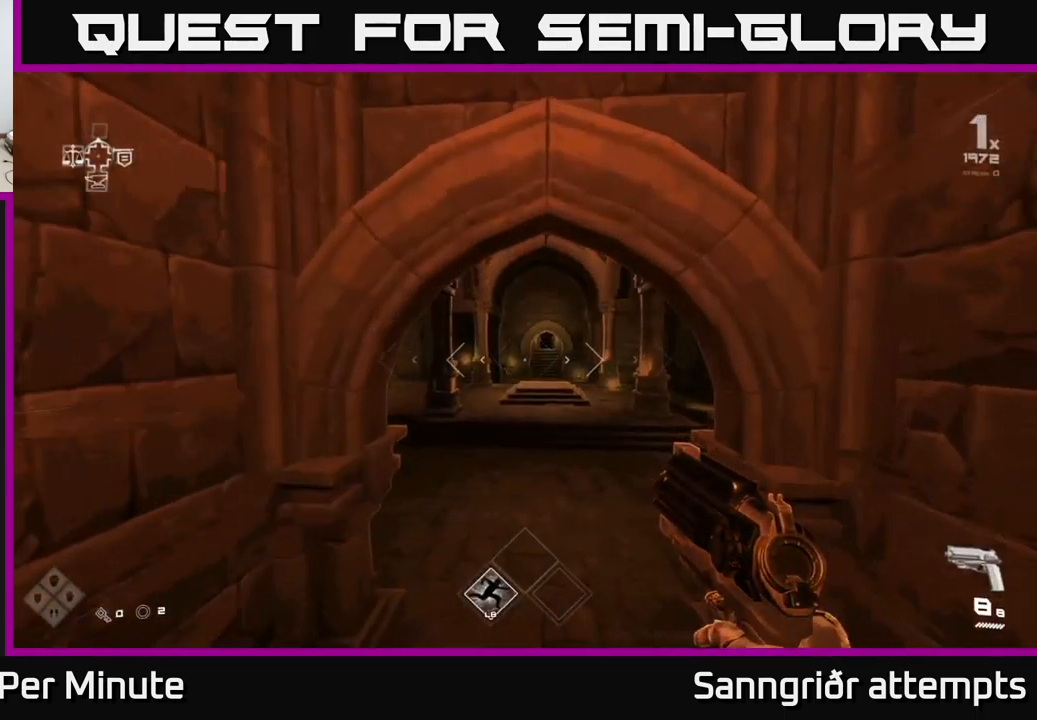
{"buttons": ["L1"], "left_stick": "up", "right_stick": "center", "events": []}
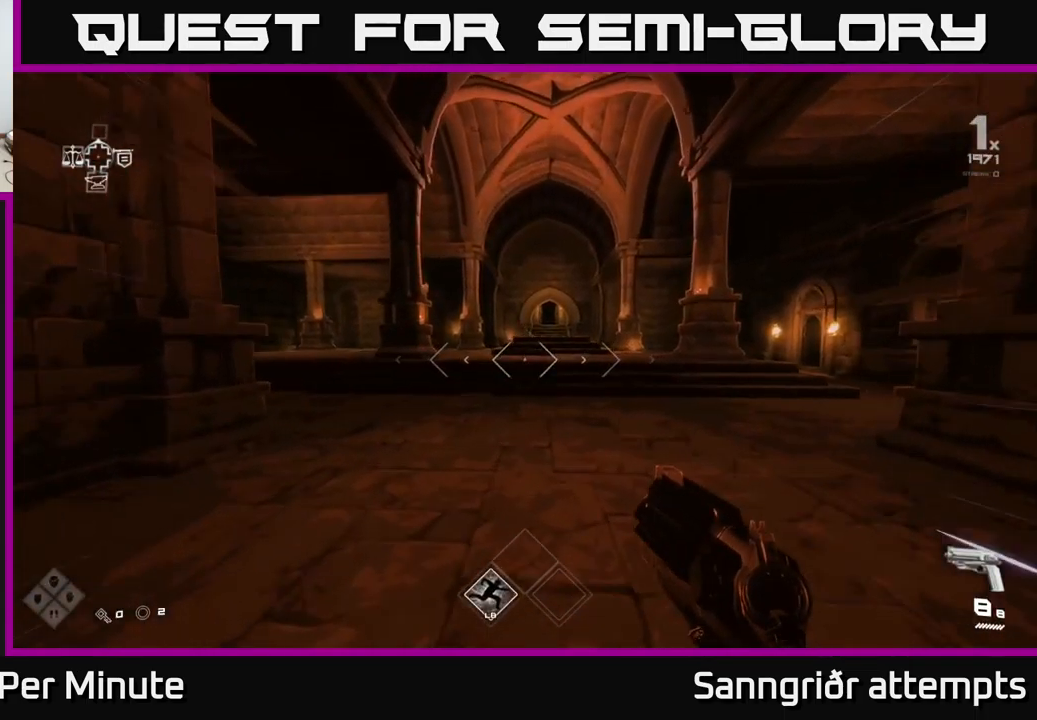
{"buttons": ["L1"], "left_stick": "up", "right_stick": "center", "events": []}
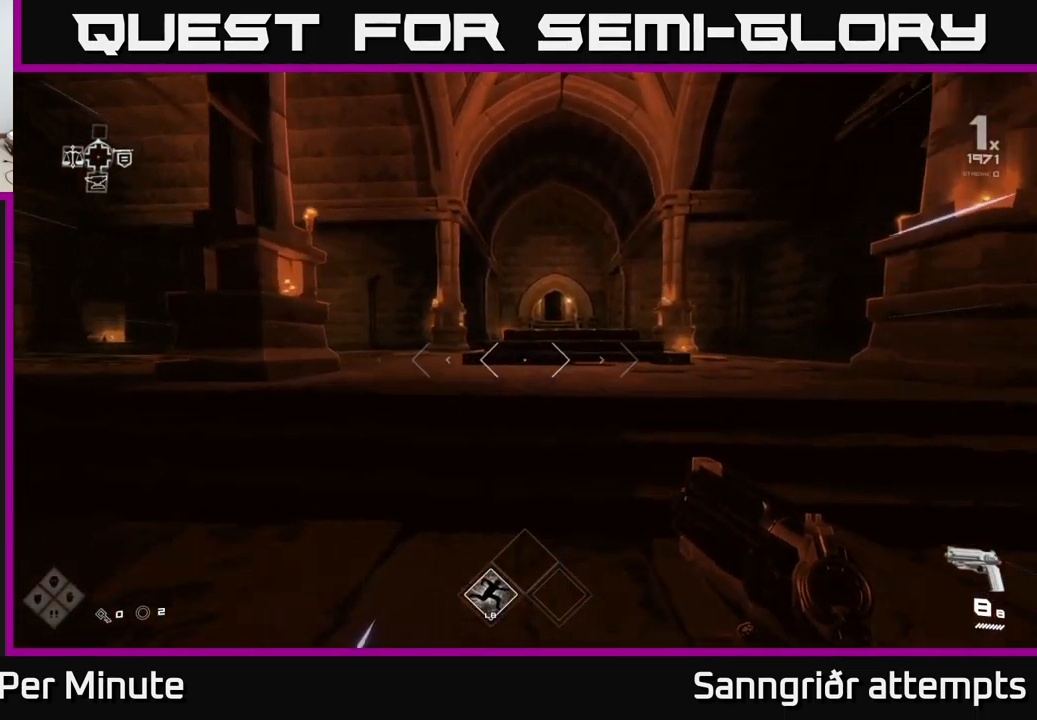
{"buttons": ["L1"], "left_stick": "up", "right_stick": "center", "events": []}
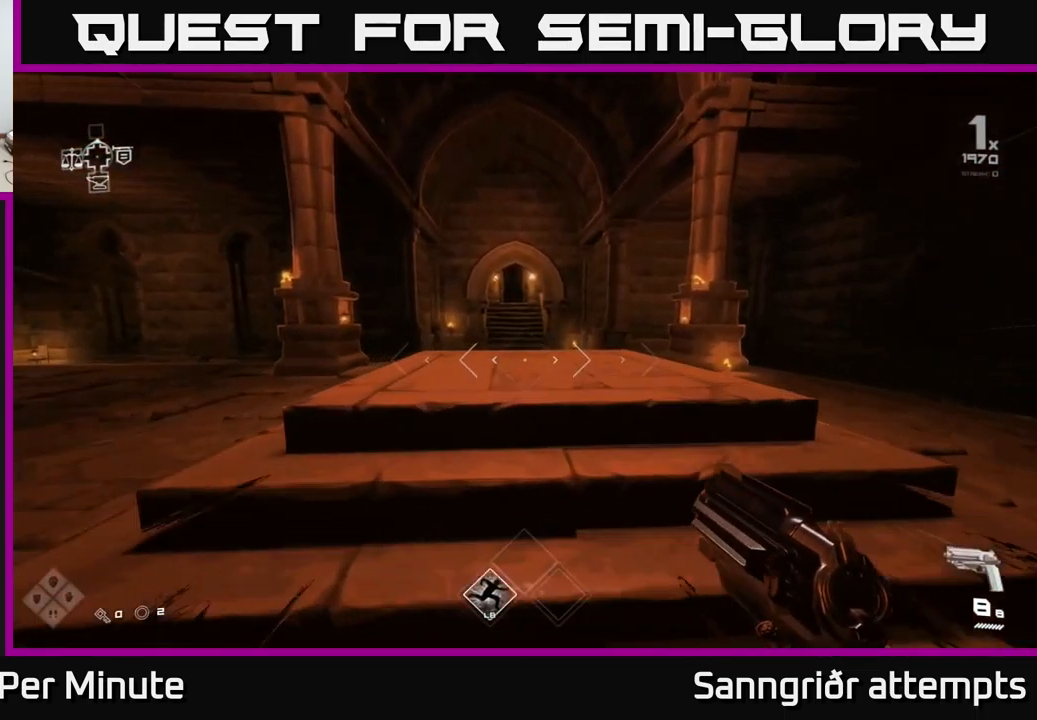
{"buttons": ["A"], "left_stick": "up", "right_stick": "center", "events": [[350, "A", "down"], [450, "L1", "up"]]}
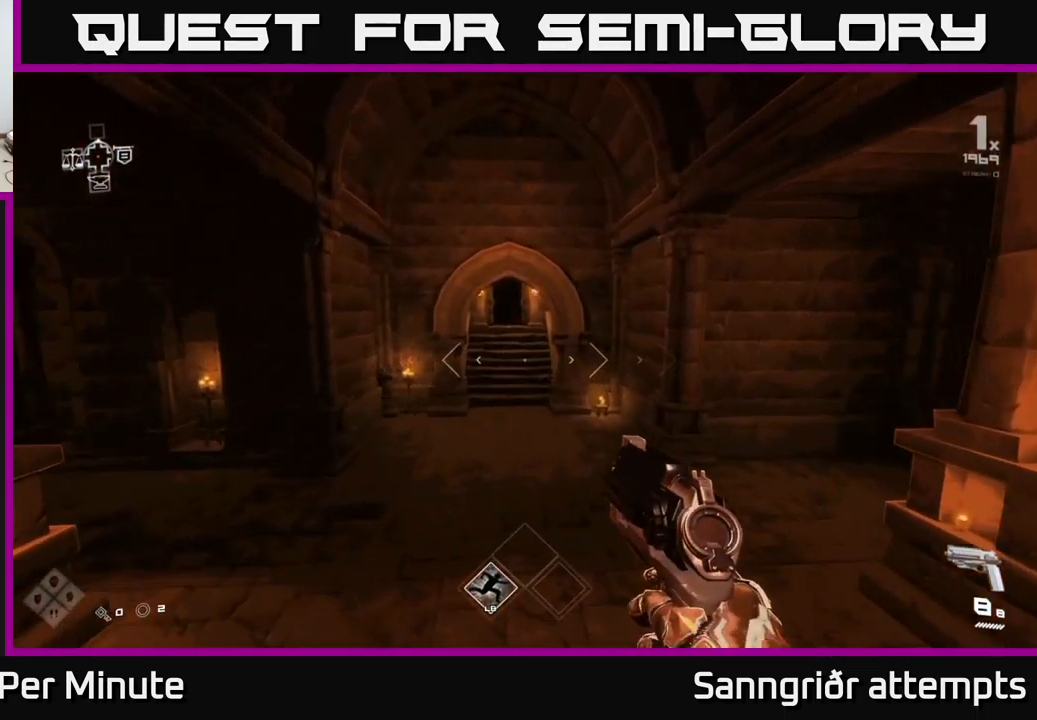
{"buttons": [], "left_stick": "up", "right_stick": "center", "events": [[133, "A", "up"], [217, "L1", "down"], [483, "L1", "up"]]}
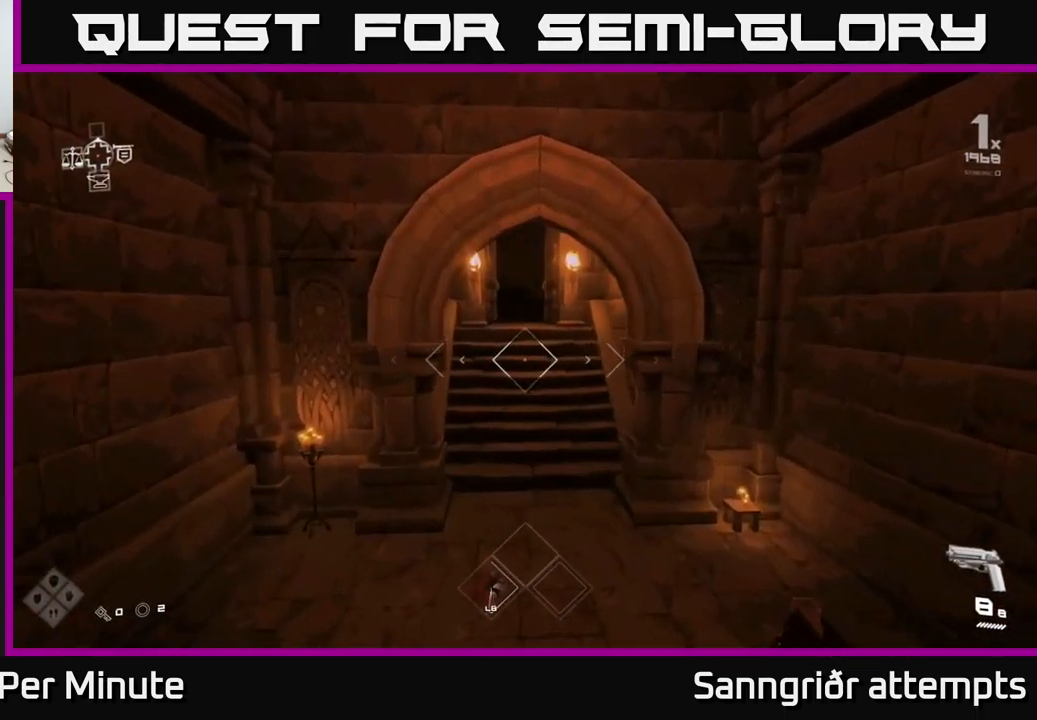
{"buttons": ["L1"], "left_stick": "up", "right_stick": "center", "events": [[100, "A", "down"], [167, "A", "up"], [349, "L1", "down"]]}
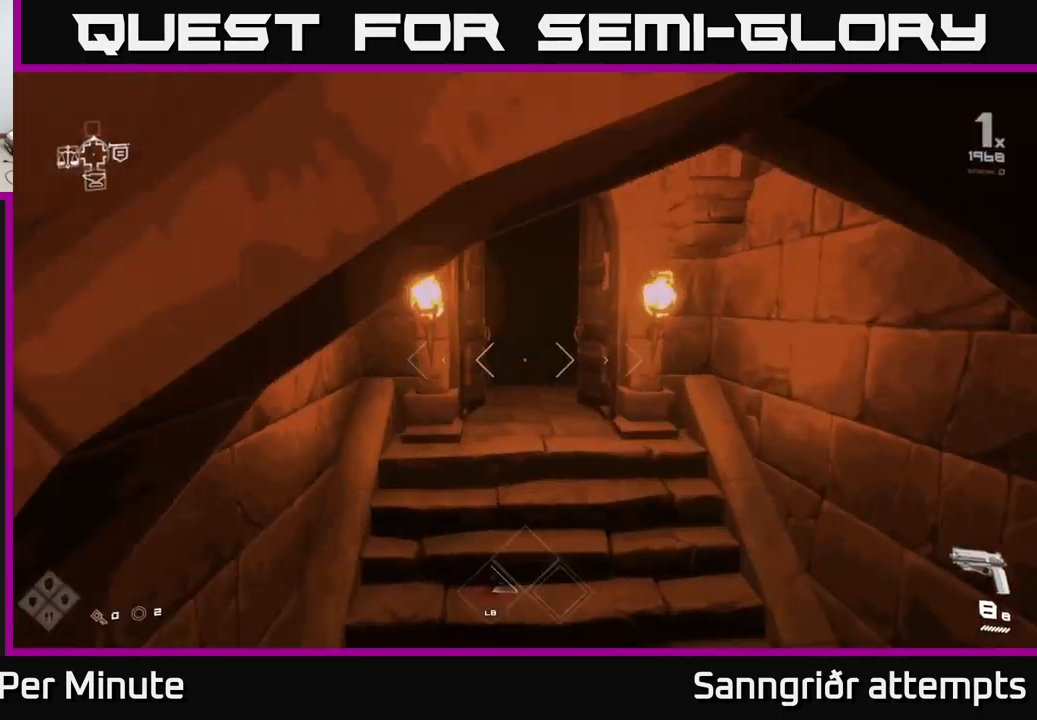
{"buttons": ["L1"], "left_stick": "up", "right_stick": "up", "events": [[500, "right_stick", "up"]]}
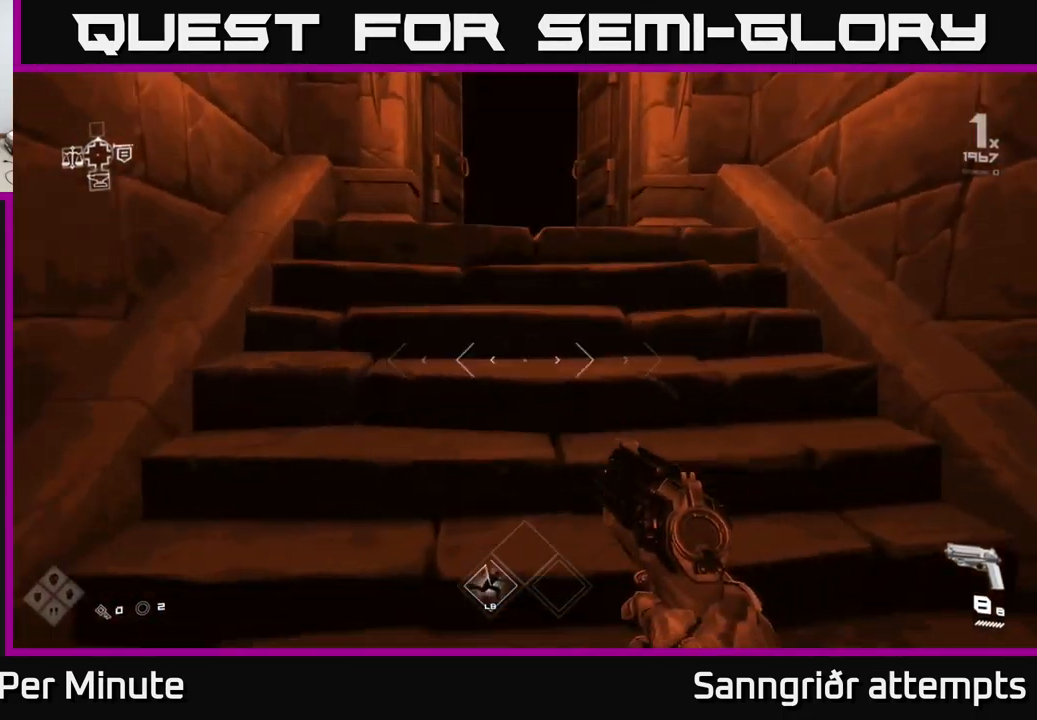
{"buttons": ["L1"], "left_stick": "up", "right_stick": "center", "events": [[134, "right_stick", "center"]]}
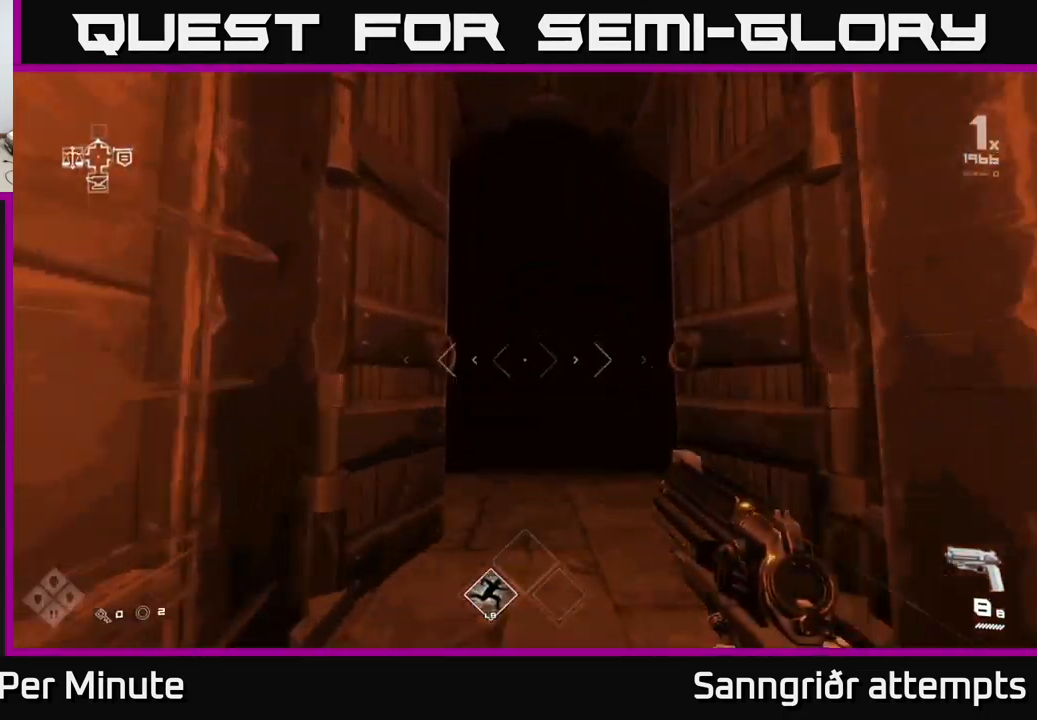
{"buttons": ["L1"], "left_stick": "up", "right_stick": "center", "events": [[84, "right_stick", "down"], [200, "right_stick", "center"]]}
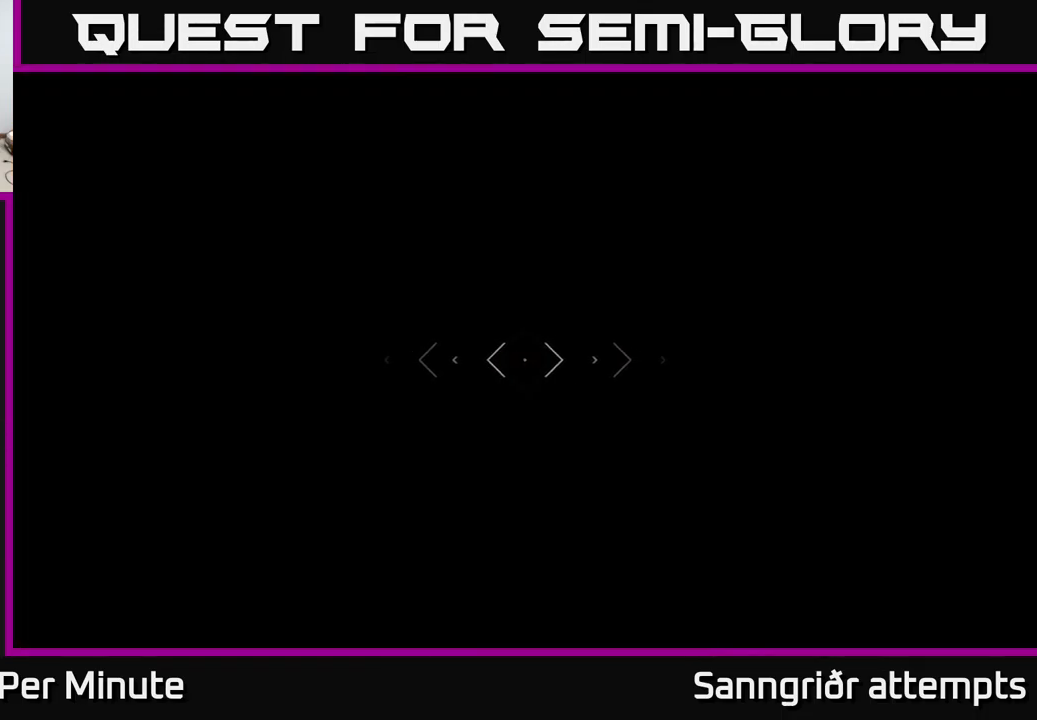
{"buttons": ["L1"], "left_stick": "up", "right_stick": "center", "events": []}
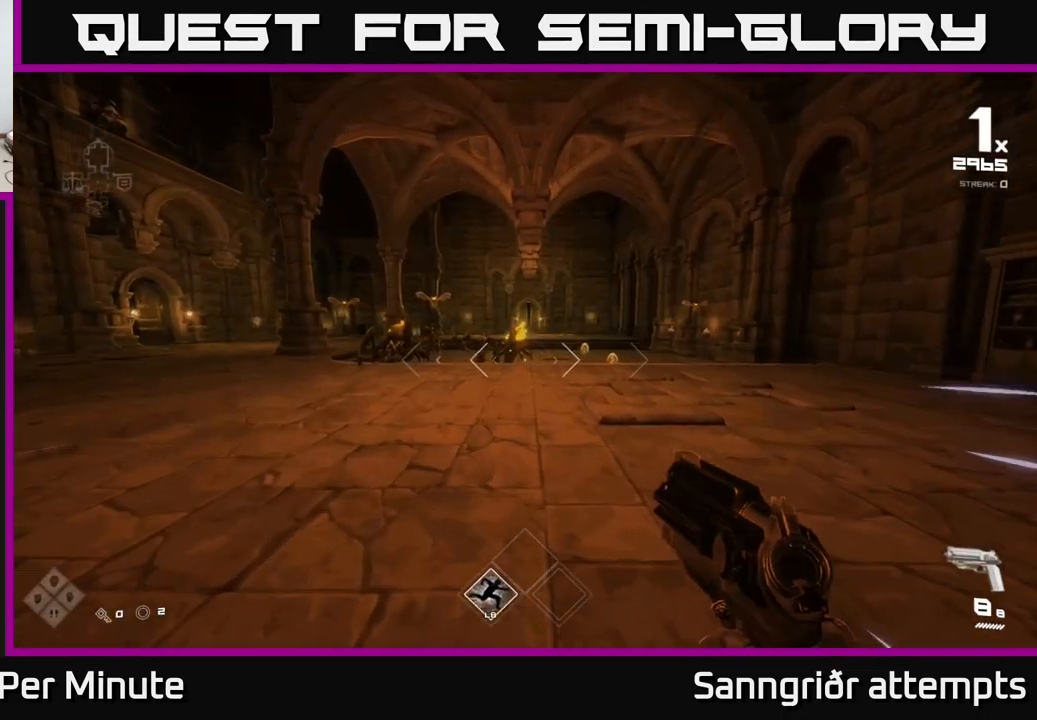
{"buttons": [], "left_stick": "left", "right_stick": "left", "events": [[134, "L1", "up"], [217, "R2", "down"], [367, "R2", "up"], [400, "left_stick", "left"], [400, "right_stick", "left"]]}
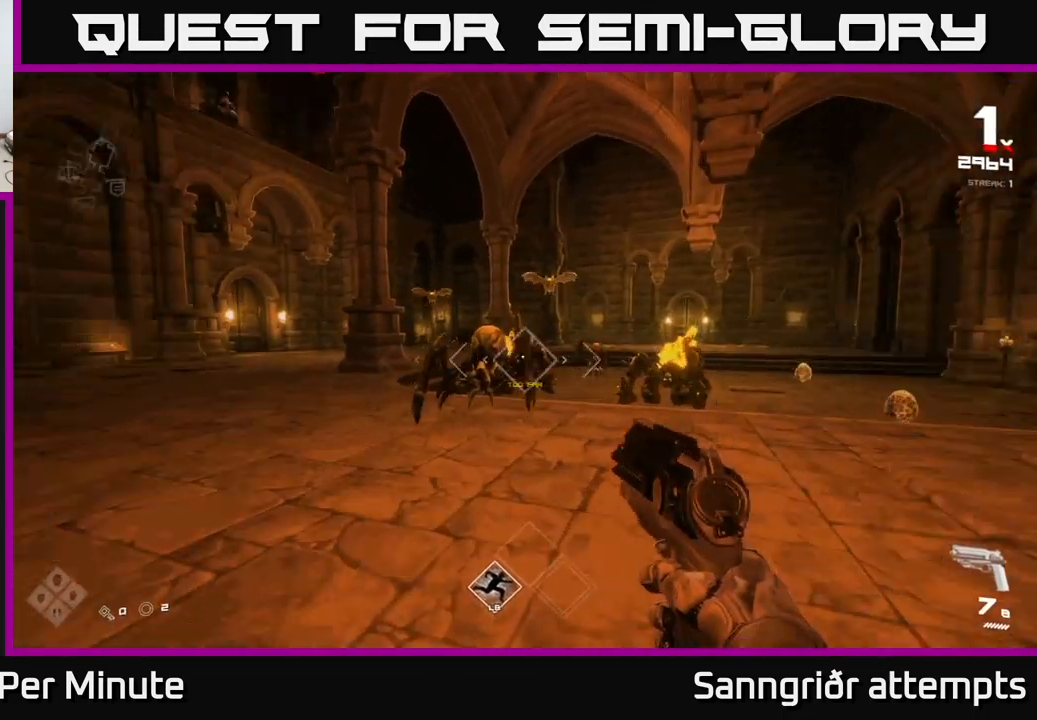
{"buttons": ["R2"], "left_stick": "center", "right_stick": "center", "events": [[34, "left_stick", "center"], [50, "R2", "down"], [50, "right_stick", "center"], [150, "left_stick", "up"], [184, "R2", "up"], [200, "right_stick", "up"], [267, "right_stick", "up-right"], [367, "right_stick", "center"], [417, "R2", "down"], [450, "left_stick", "center"]]}
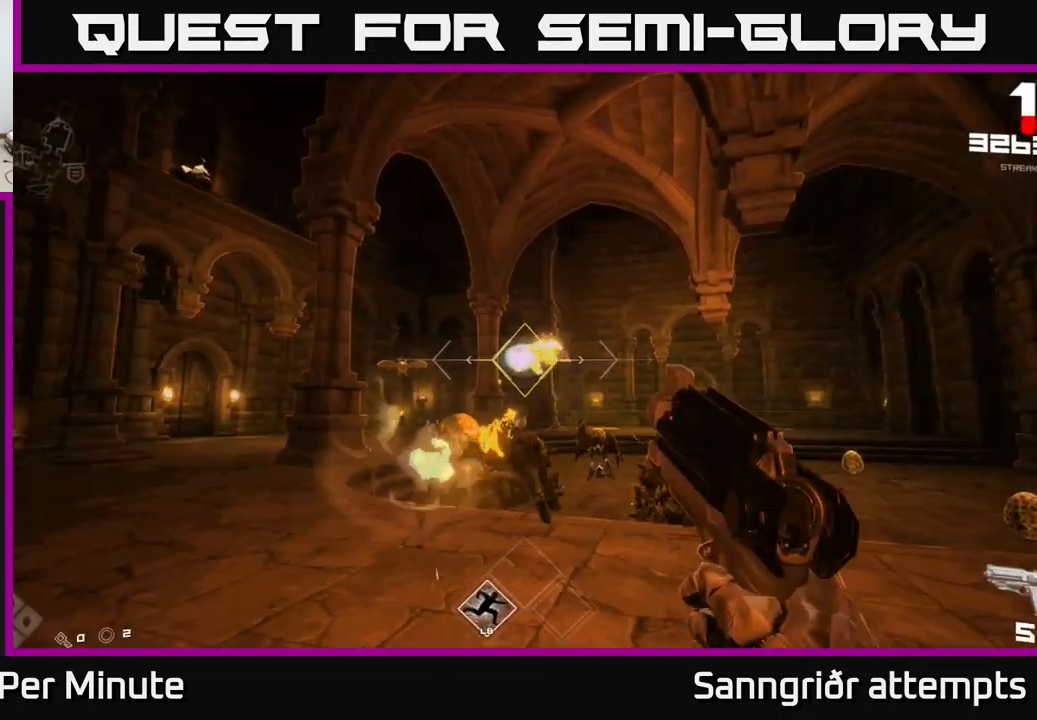
{"buttons": [], "left_stick": "up-left", "right_stick": "left", "events": [[34, "R2", "up"], [117, "right_stick", "up"], [150, "left_stick", "down"], [217, "right_stick", "down-left"], [267, "R2", "down"], [367, "right_stick", "center"], [400, "R2", "up"], [417, "left_stick", "up-left"], [484, "right_stick", "left"]]}
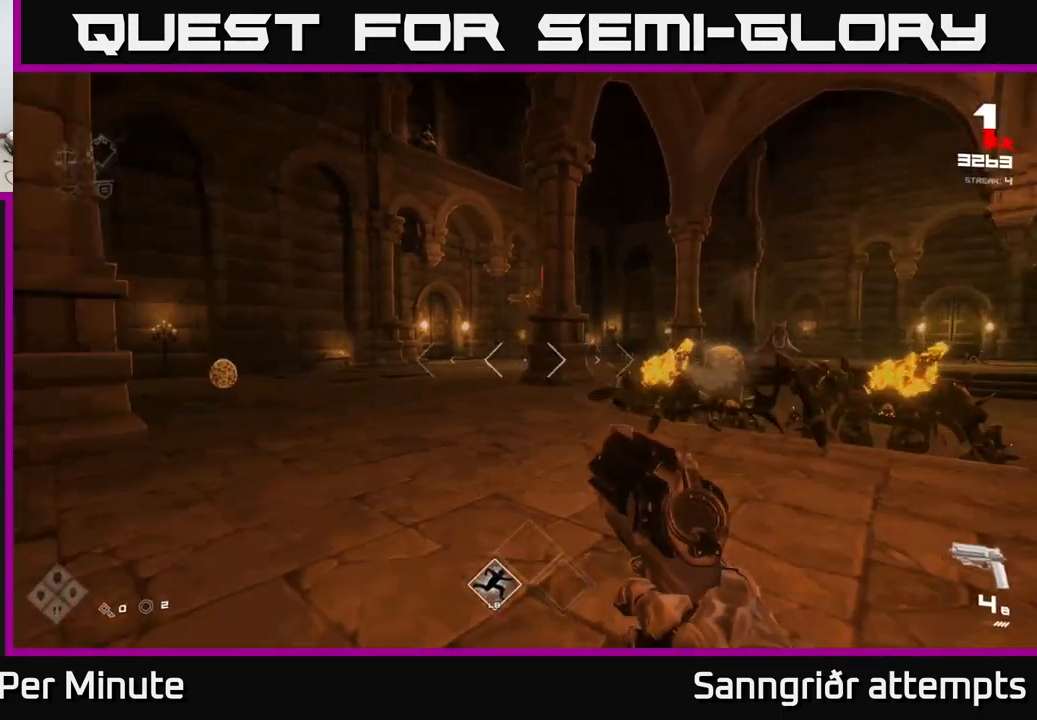
{"buttons": ["R1"], "left_stick": "up", "right_stick": "center", "events": [[100, "R2", "down"], [100, "left_stick", "up"], [117, "right_stick", "center"], [217, "R2", "up"], [300, "left_stick", "up-left"], [334, "right_stick", "down-left"], [417, "left_stick", "up"], [434, "right_stick", "center"], [484, "R1", "down"]]}
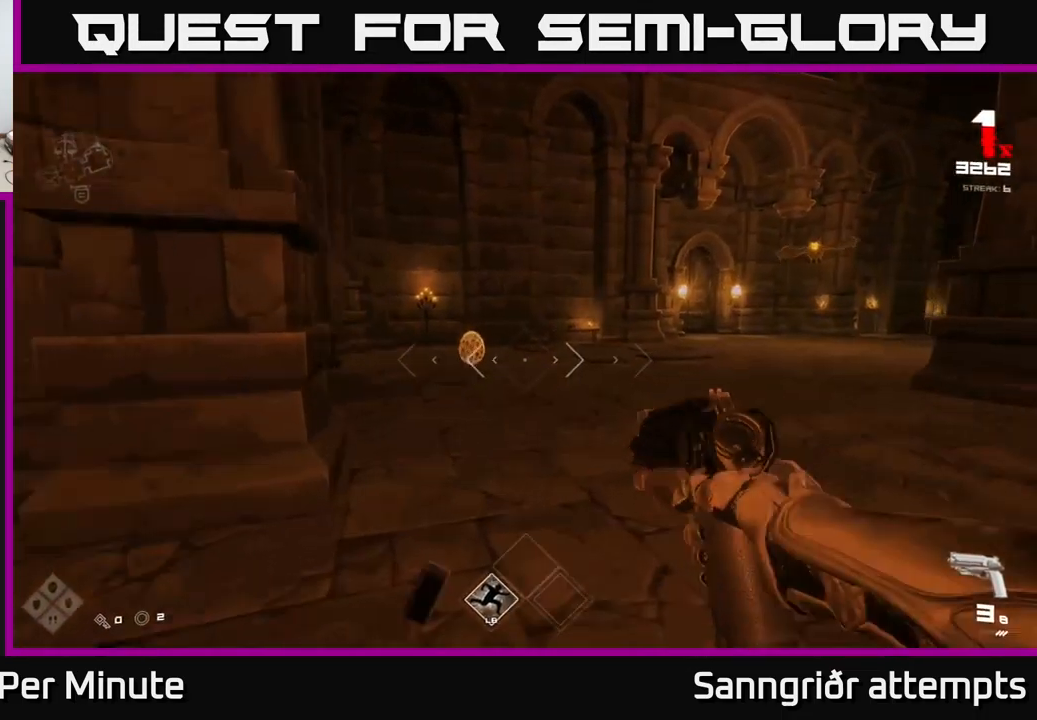
{"buttons": [], "left_stick": "up-left", "right_stick": "center", "events": [[100, "R1", "up"], [100, "right_stick", "right"], [150, "left_stick", "up-left"], [250, "R1", "down"], [317, "right_stick", "center"], [350, "R1", "up"]]}
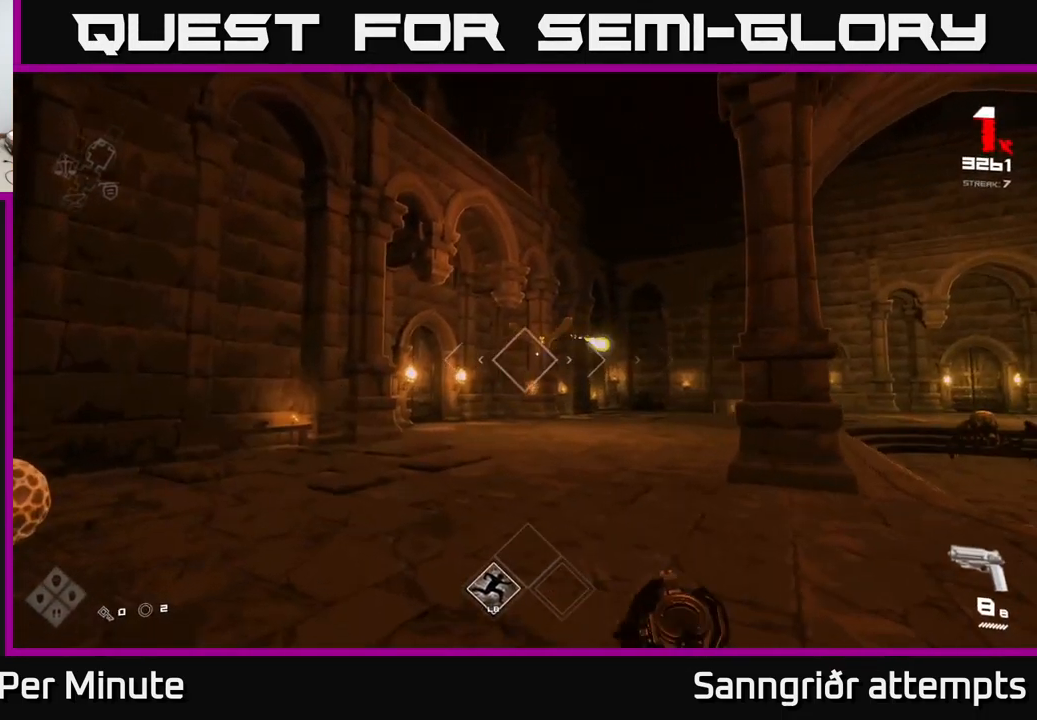
{"buttons": ["R2"], "left_stick": "up-left", "right_stick": "down-right", "events": [[34, "right_stick", "up-right"], [100, "R2", "down"], [150, "right_stick", "center"], [184, "R2", "up"], [451, "R2", "down"], [451, "right_stick", "down-right"]]}
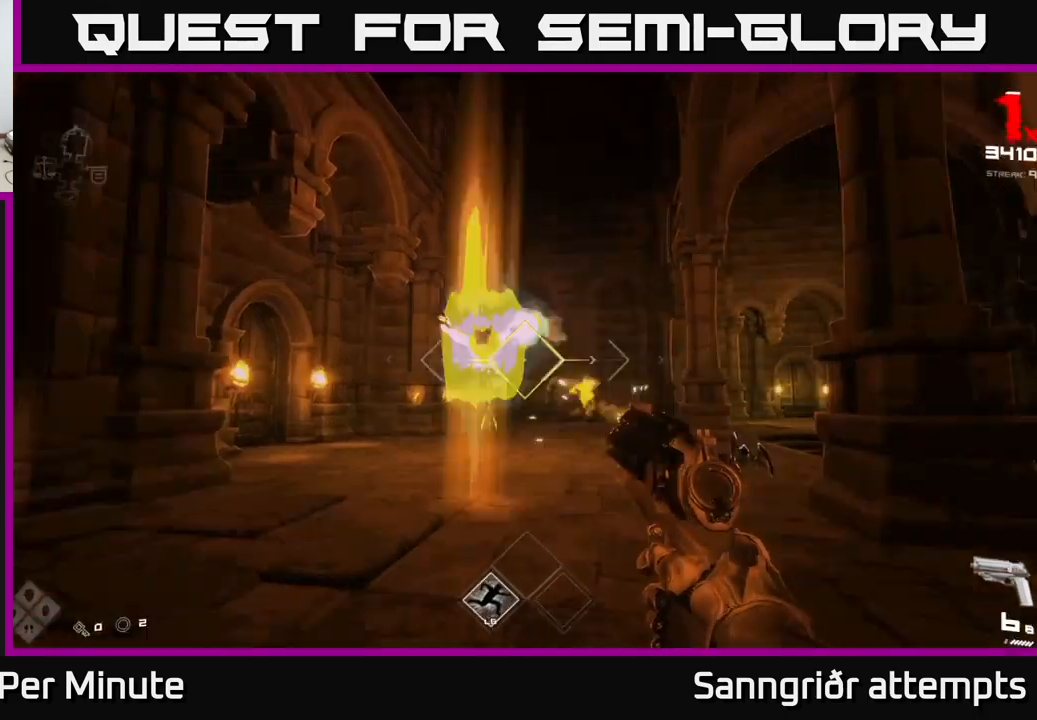
{"buttons": [], "left_stick": "up-left", "right_stick": "right", "events": [[16, "right_stick", "center"], [33, "R2", "up"], [216, "right_stick", "right"]]}